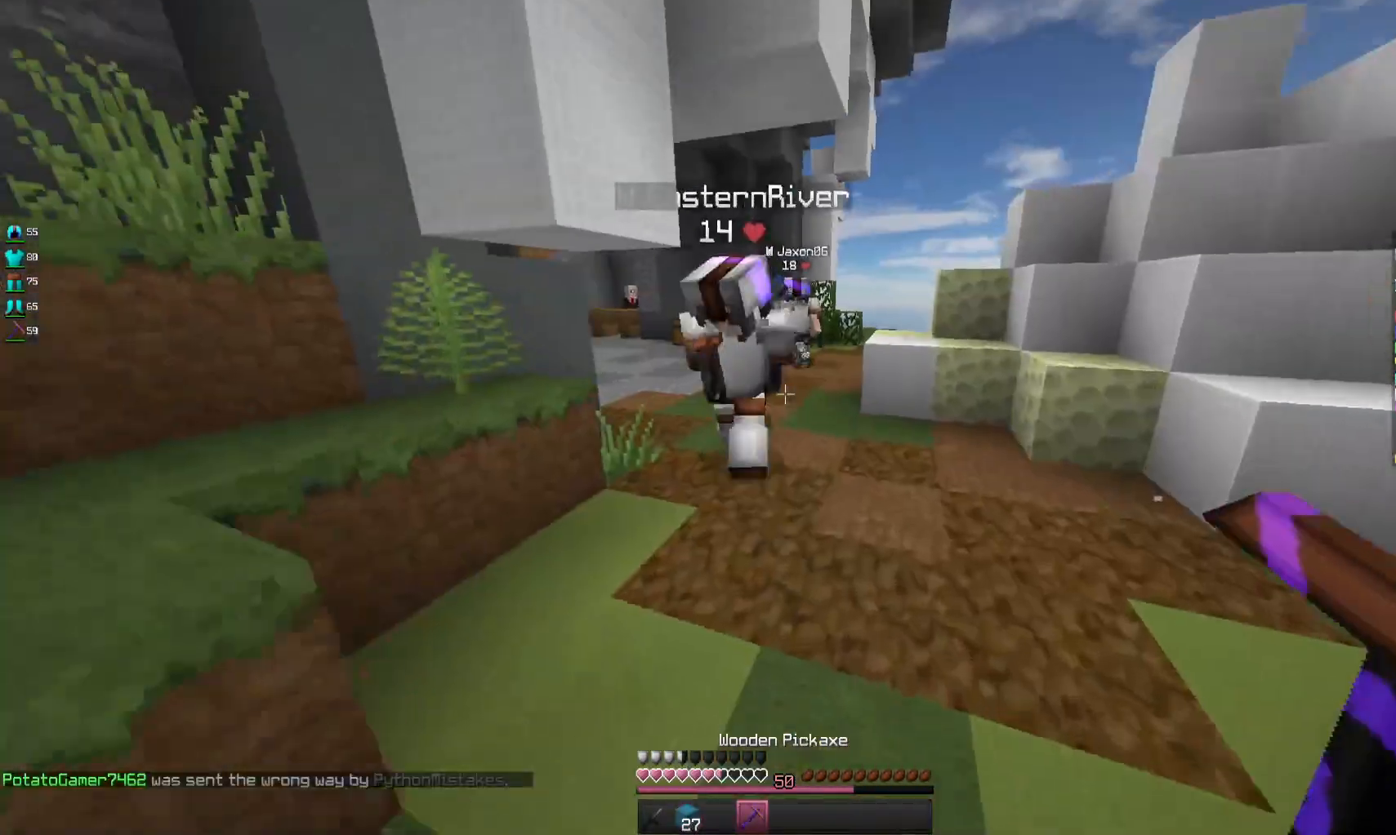
Gameplay with keyboard and mouse; each line is a JSON object with the keys and mouse buttons held at the frame after it. "events" lists presses ("down") and releases ("up") of "a", "d", "s", "space", "w", "mouse_left" and "mouse_right" between this image and that frame as [ms after this image, input, new state], when the widget could be followed in between. "mouse_left", "mouse_right" = the "left", "right" buttons of the "mouse" list. No other keys are recorded. Fast repeated clicks can show as one long hold. Mouse movement is not recorded.
{"keys": ["a", "w"], "mouse": ["left", "right"], "events": [[267, "mouse_left", "down"], [300, "mouse_right", "down"], [400, "a", "down"]]}
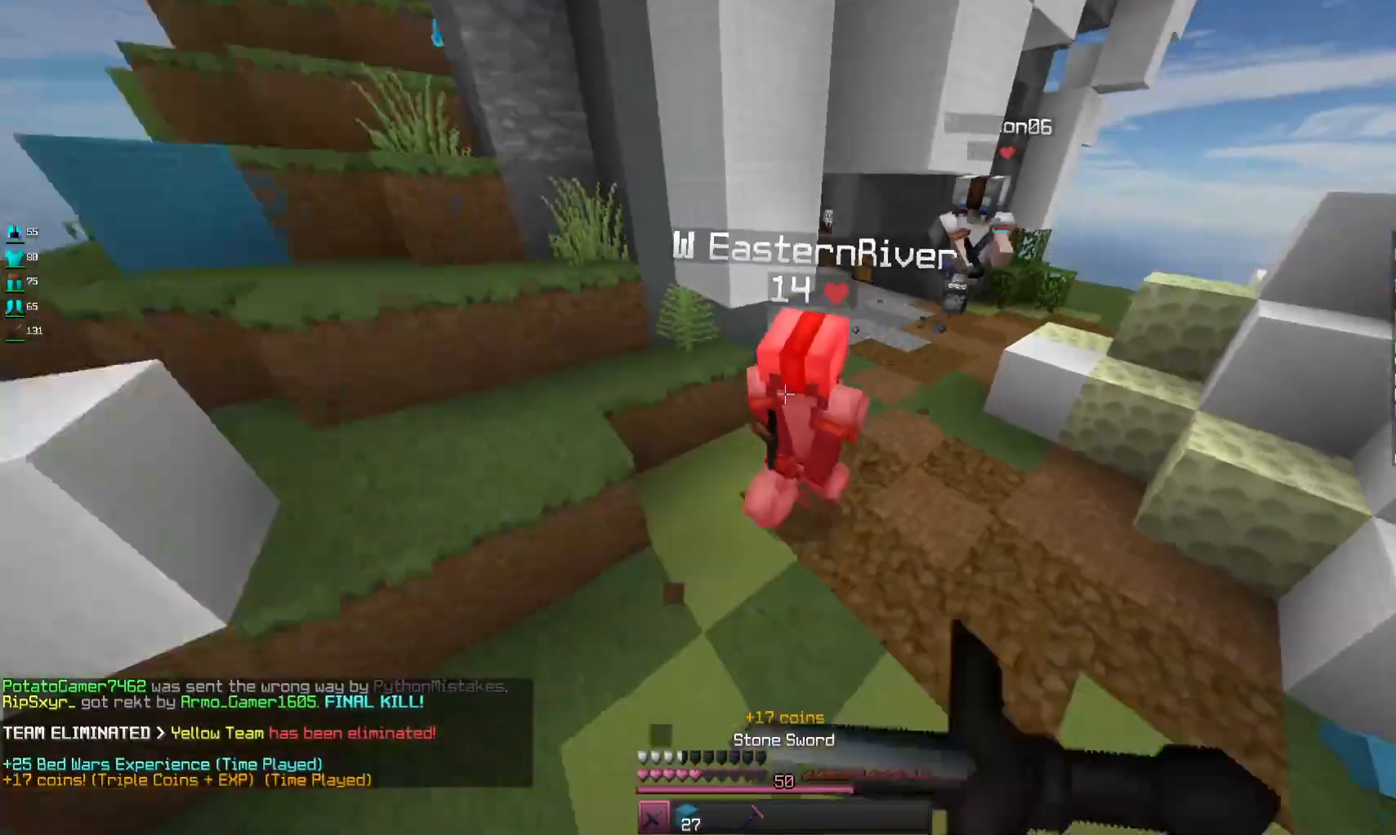
{"keys": ["w"], "mouse": [], "events": [[67, "a", "up"], [400, "mouse_right", "up"], [433, "mouse_left", "up"]]}
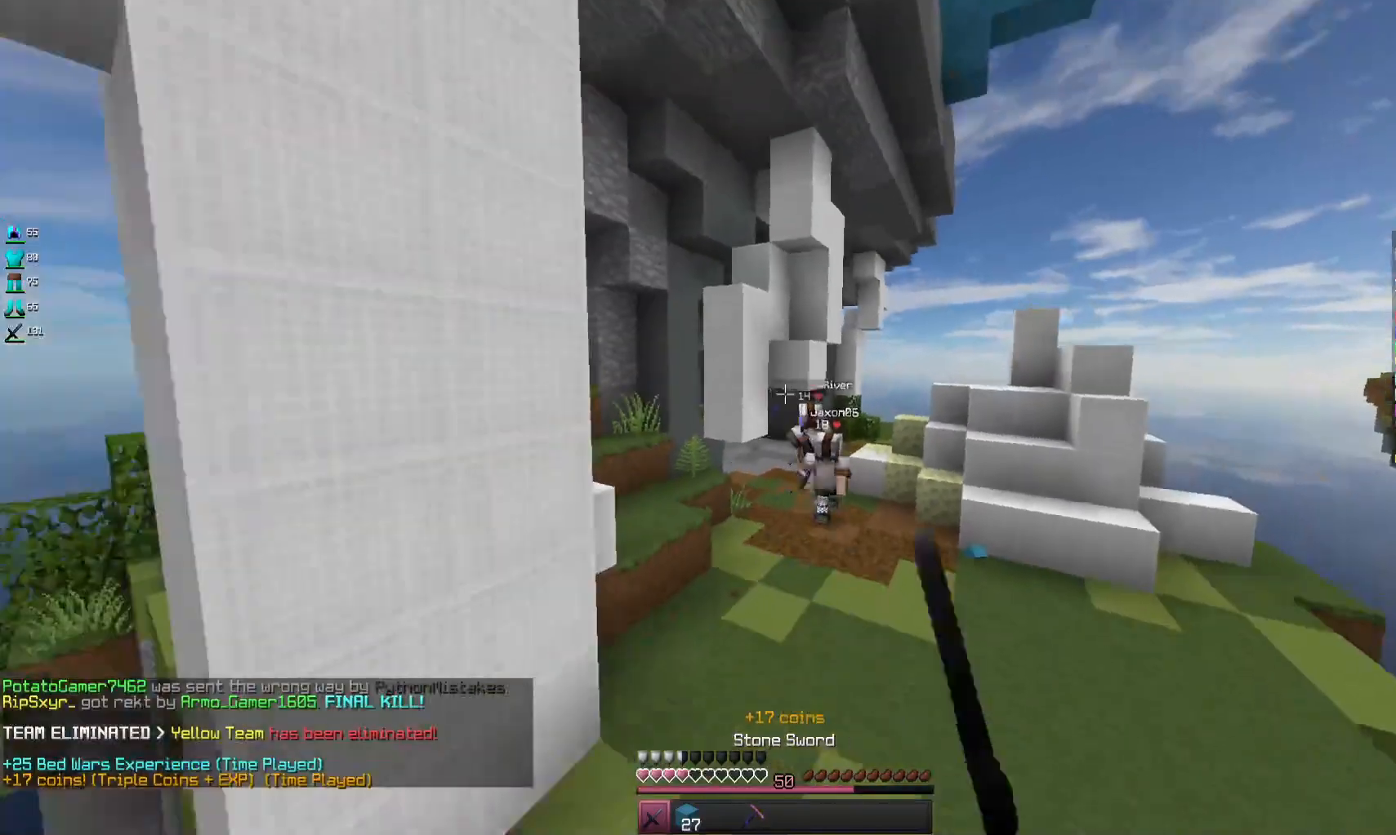
{"keys": ["w"], "mouse": [], "events": []}
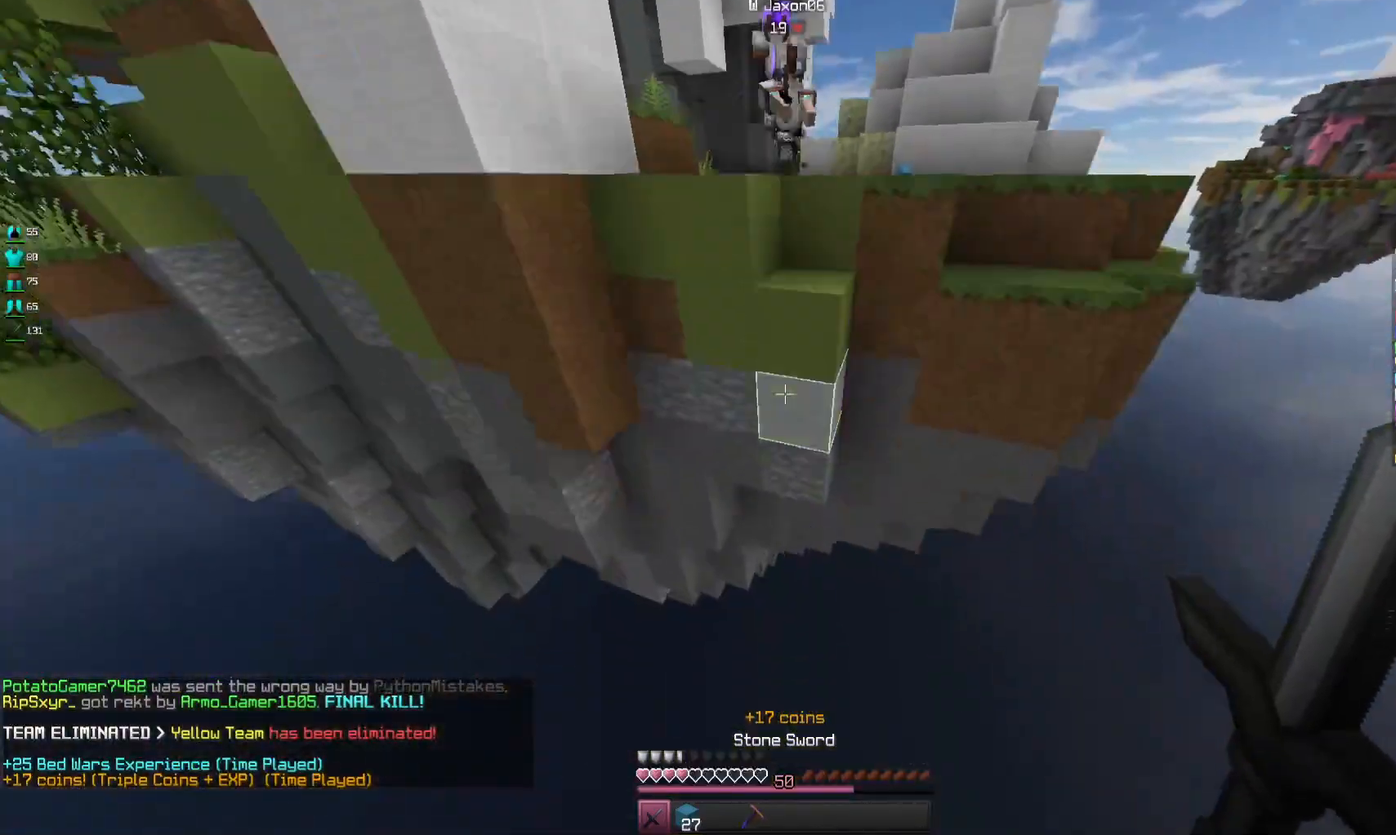
{"keys": [], "mouse": ["right"], "events": [[233, "mouse_right", "down"], [500, "w", "up"]]}
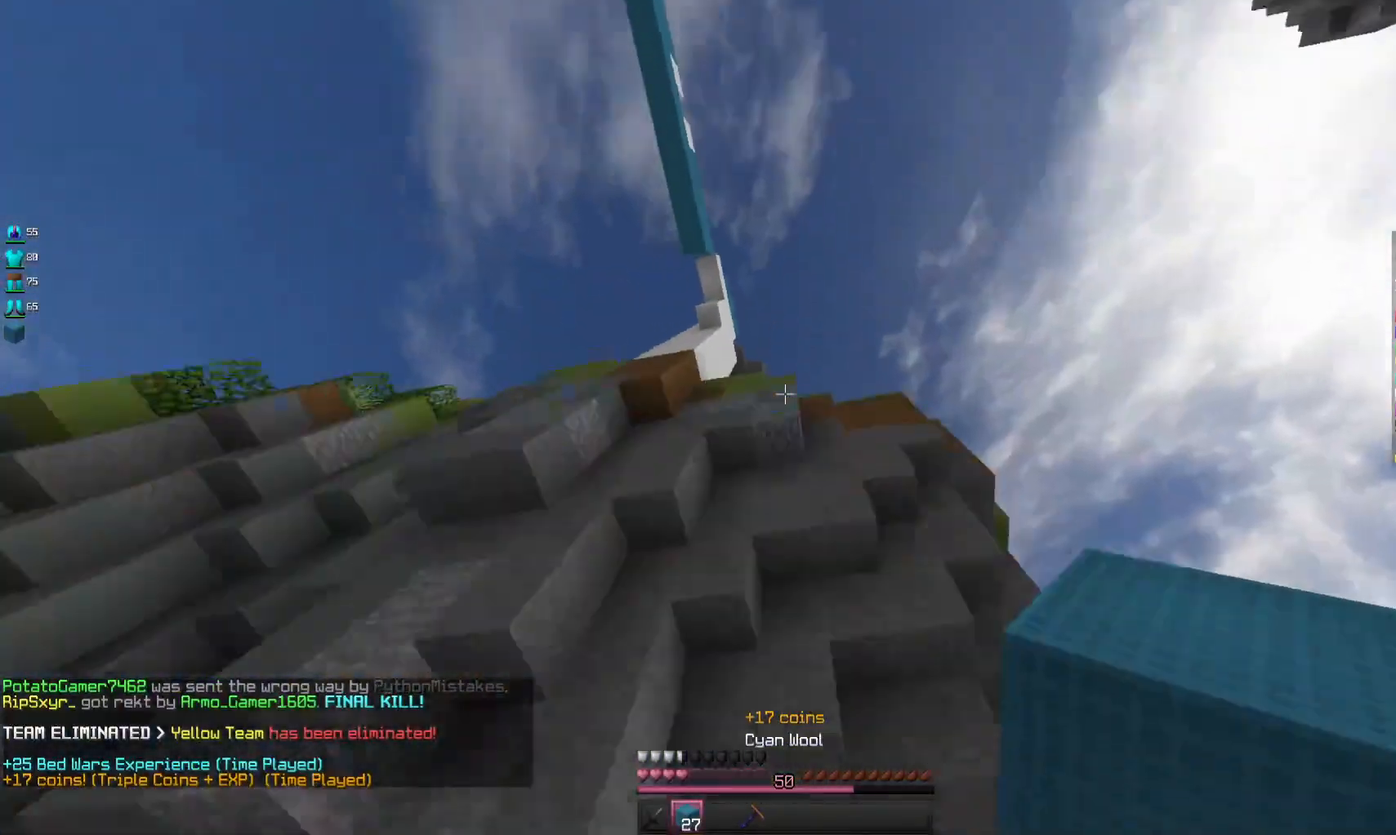
{"keys": [], "mouse": [], "events": [[267, "mouse_right", "up"]]}
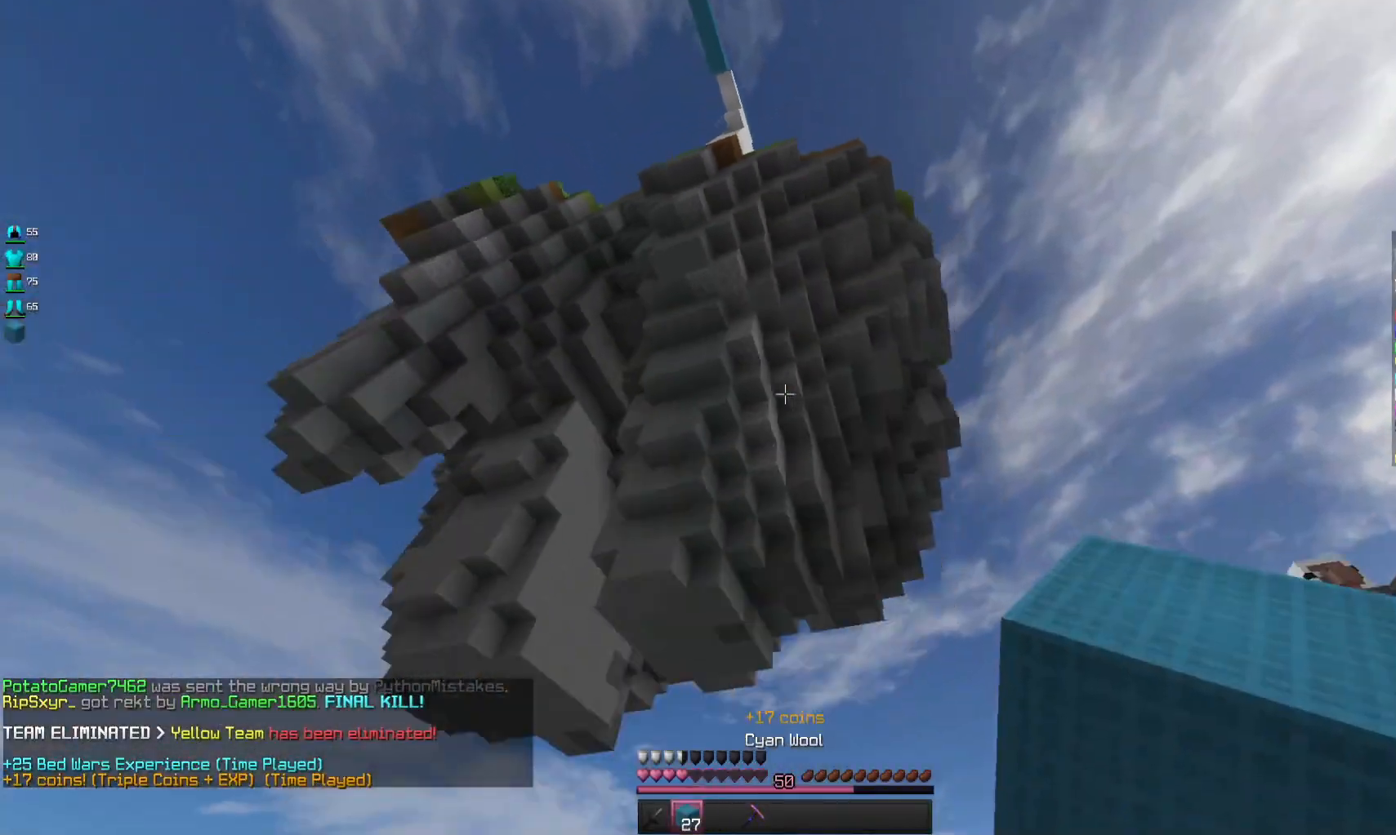
{"keys": [], "mouse": ["left"], "events": [[200, "mouse_left", "down"]]}
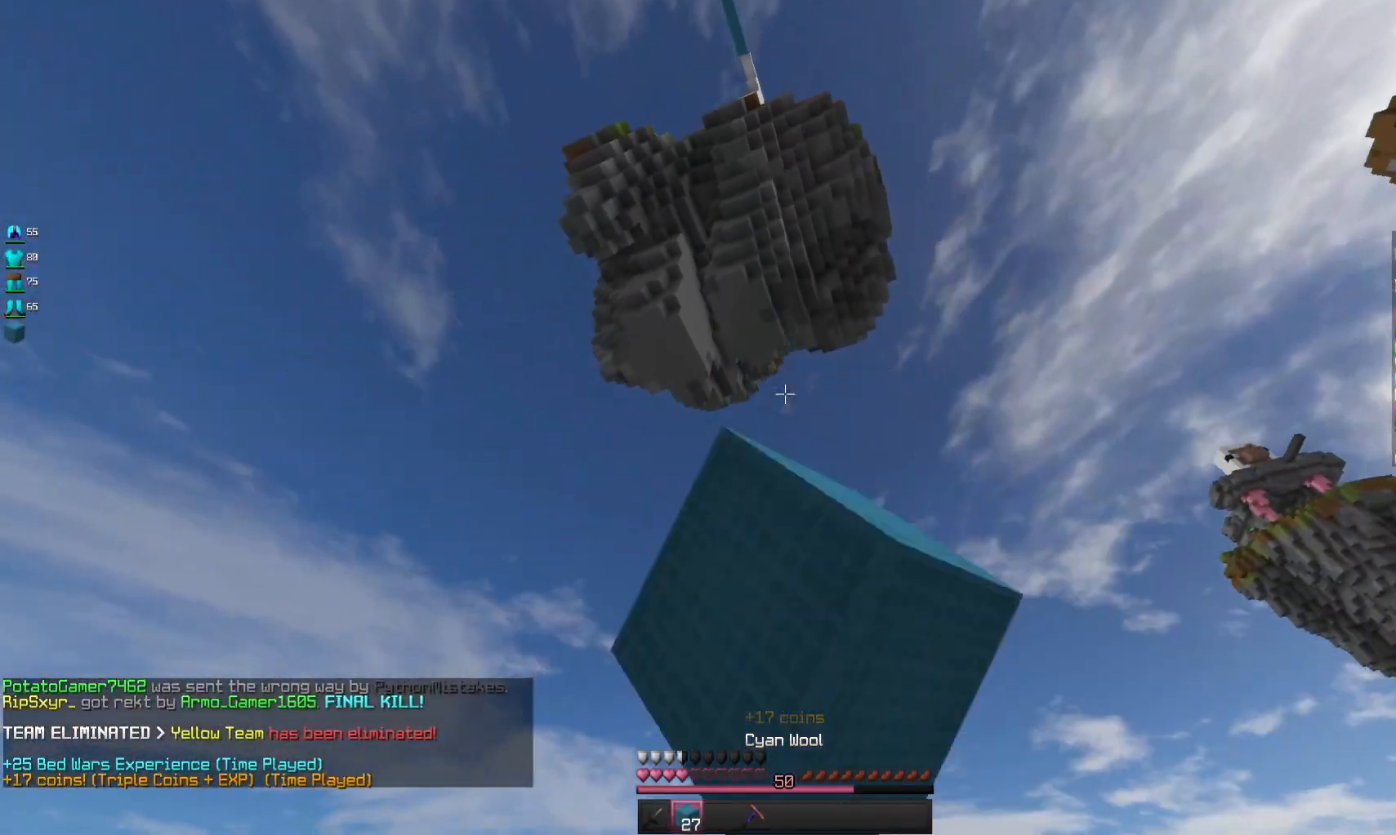
{"keys": [], "mouse": [], "events": [[367, "mouse_left", "up"]]}
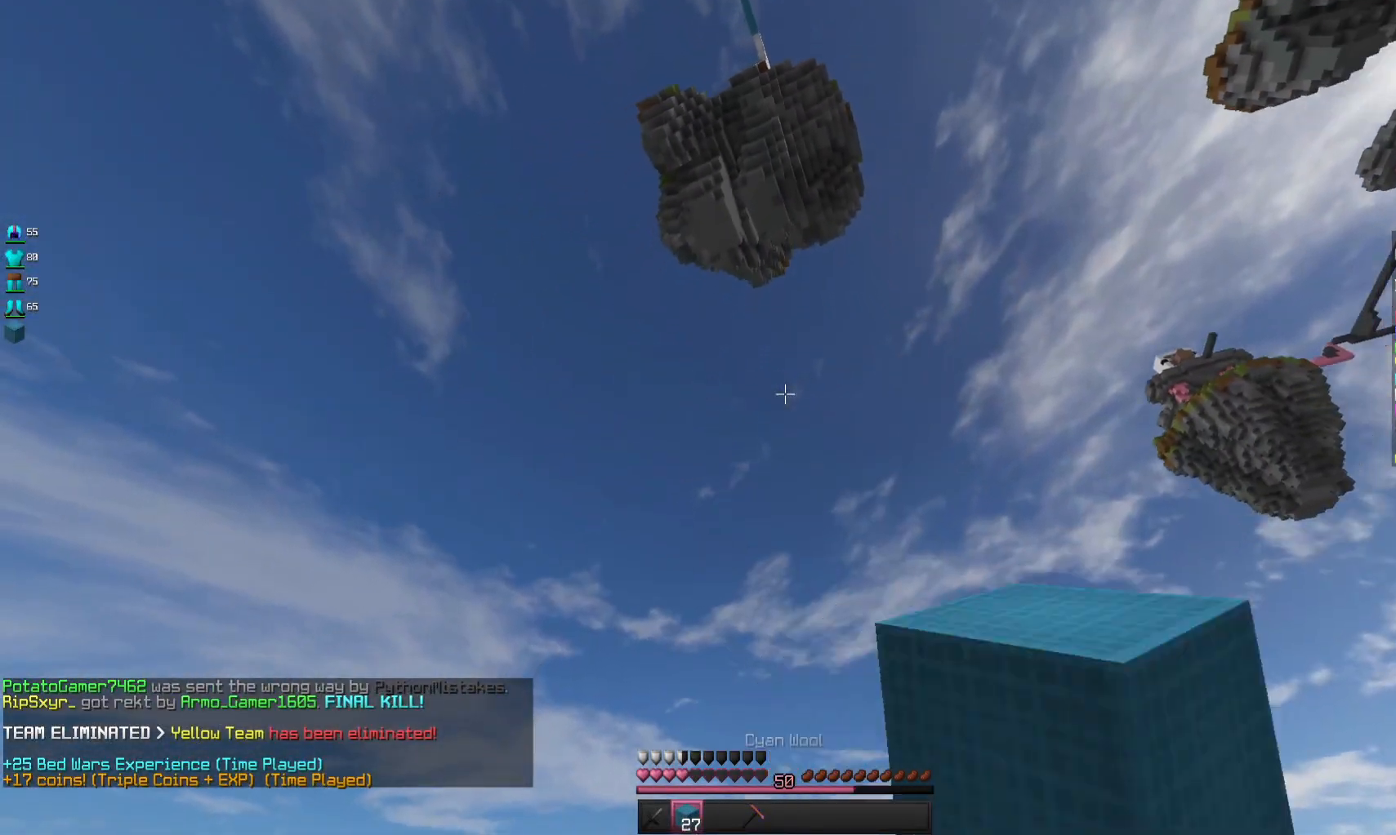
{"keys": [], "mouse": [], "events": []}
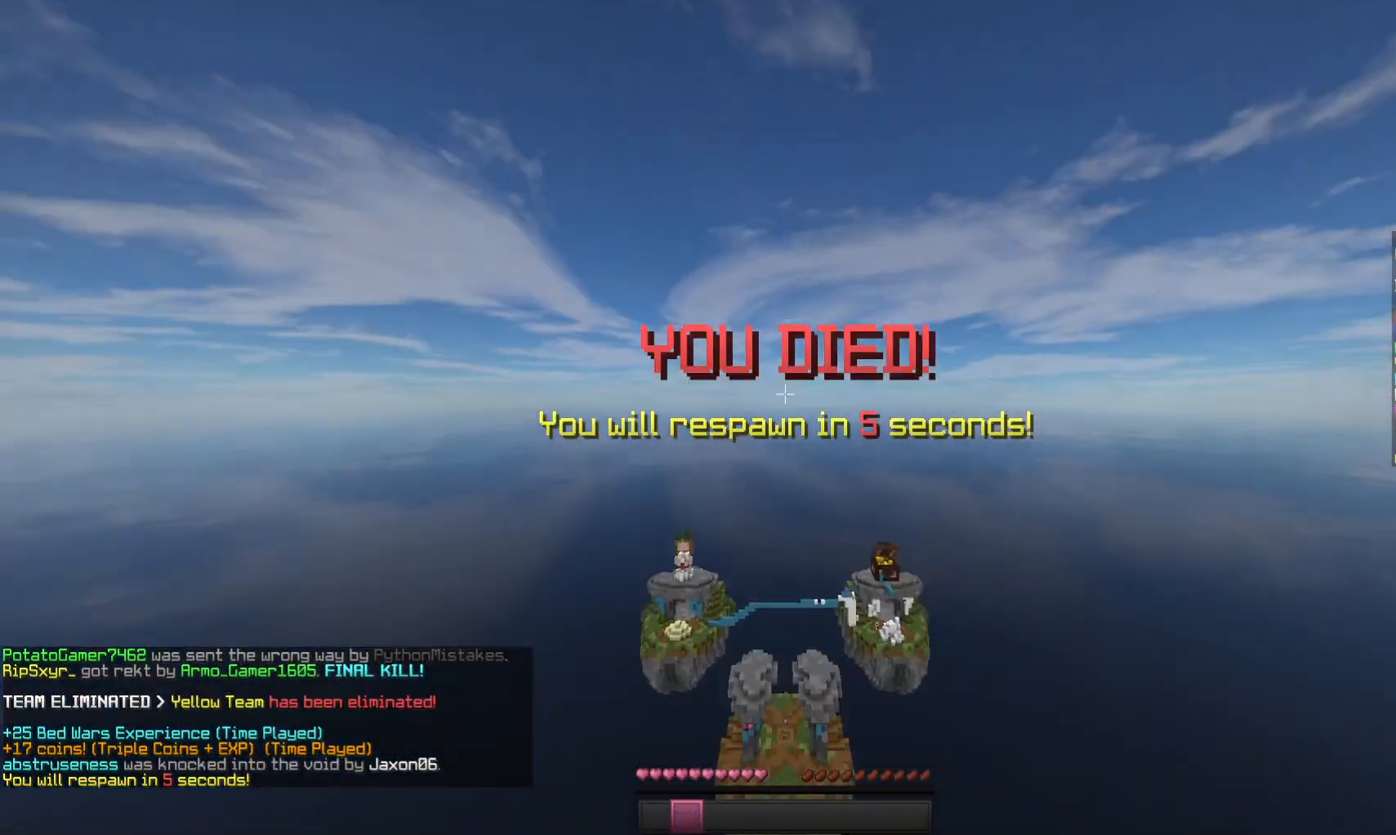
{"keys": [], "mouse": [], "events": []}
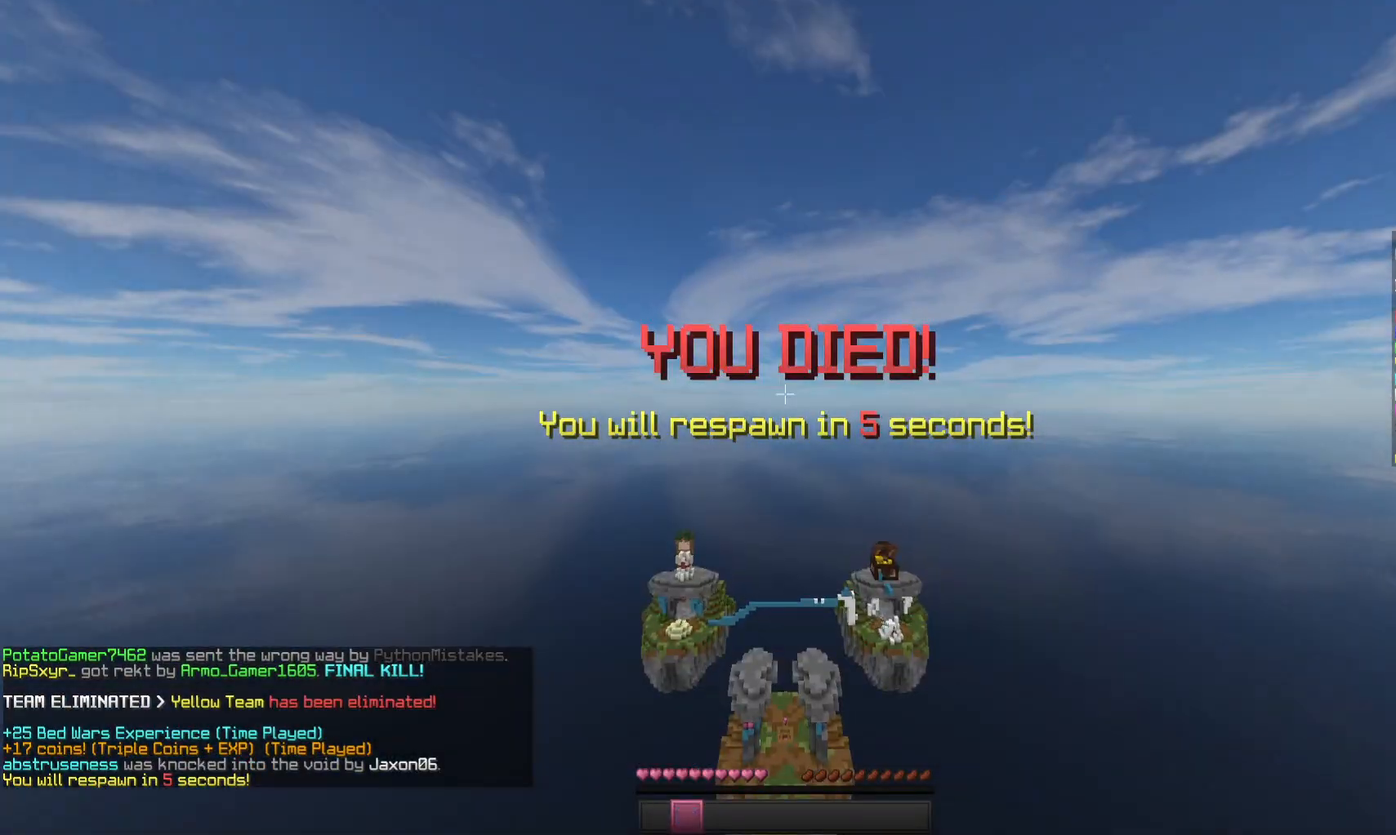
{"keys": [], "mouse": [], "events": []}
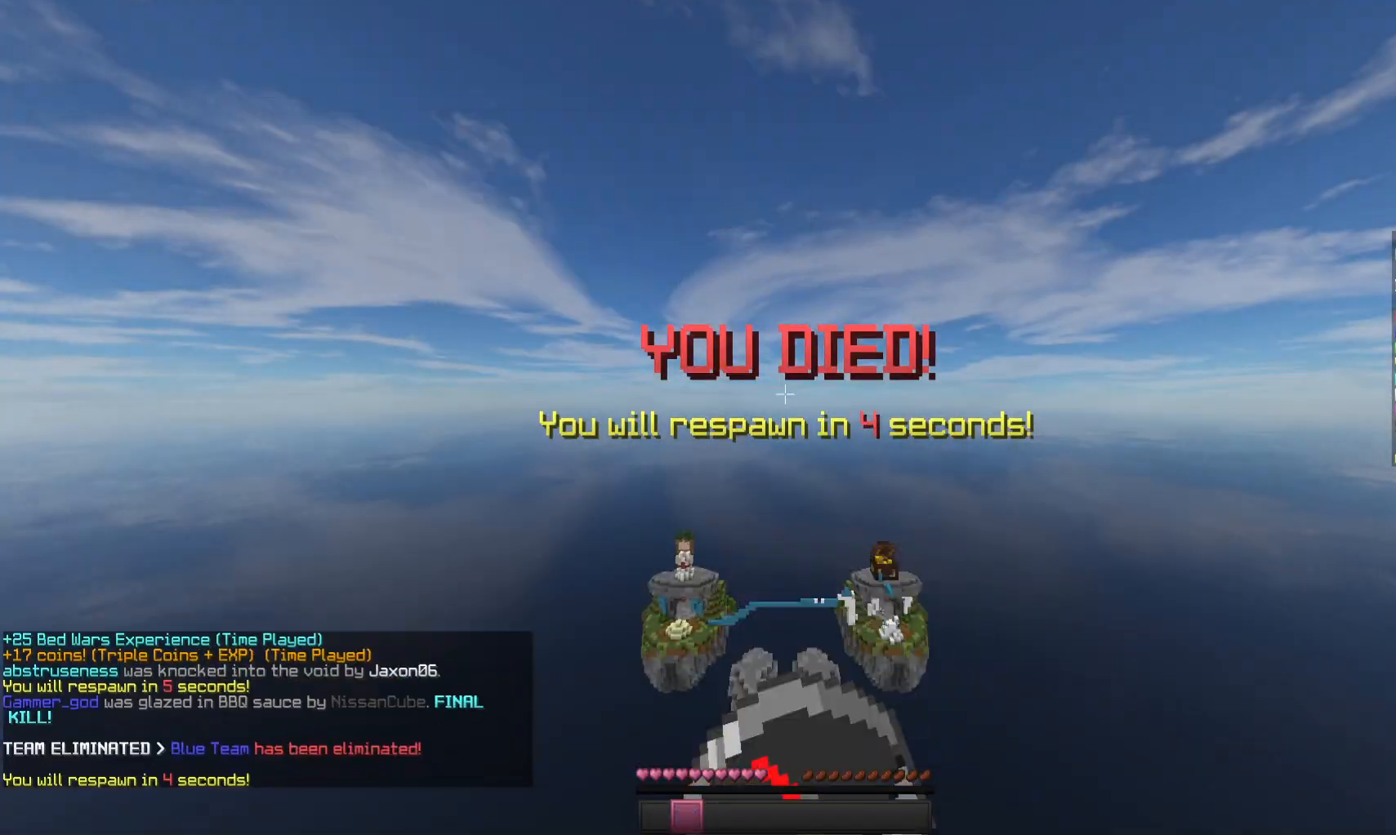
{"keys": [], "mouse": [], "events": []}
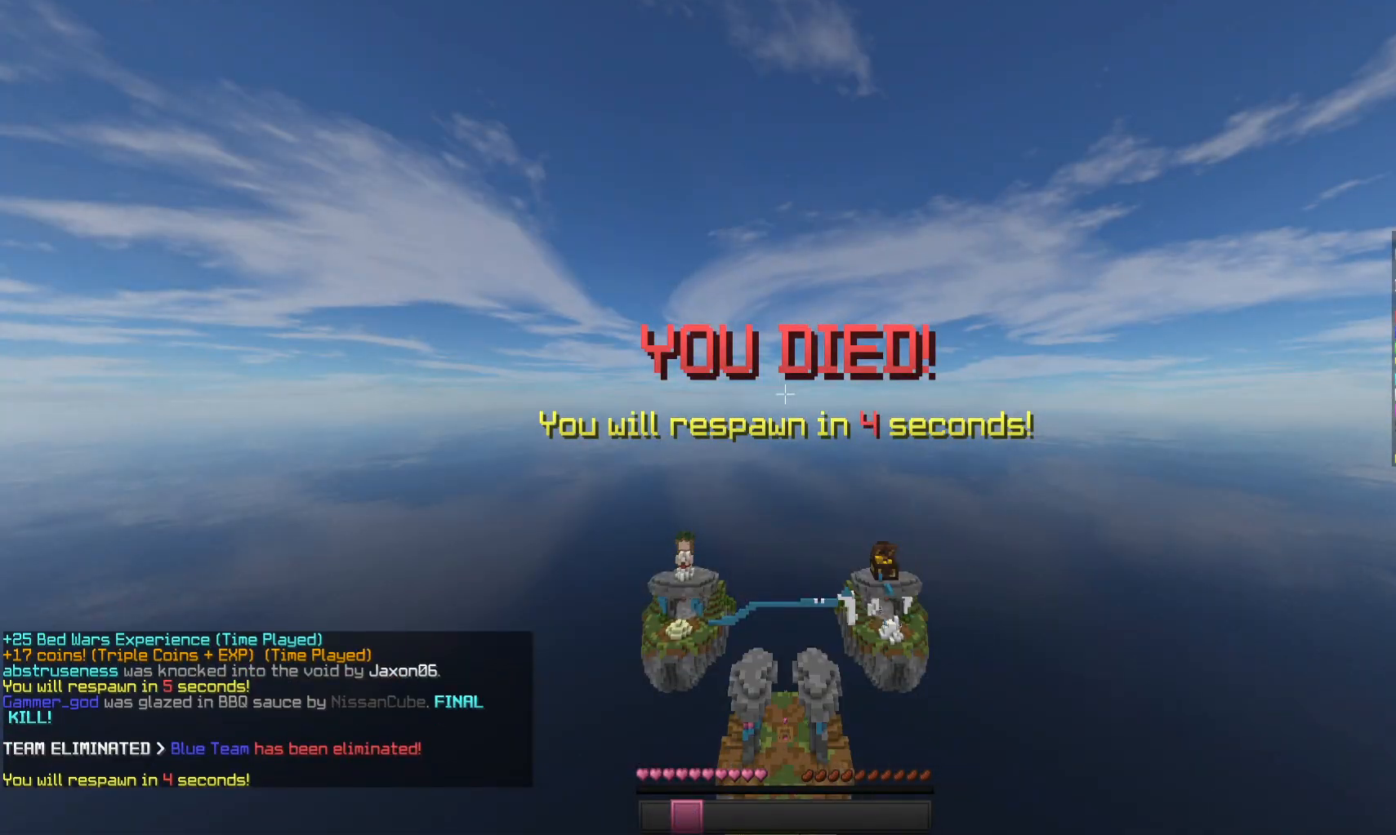
{"keys": [], "mouse": [], "events": []}
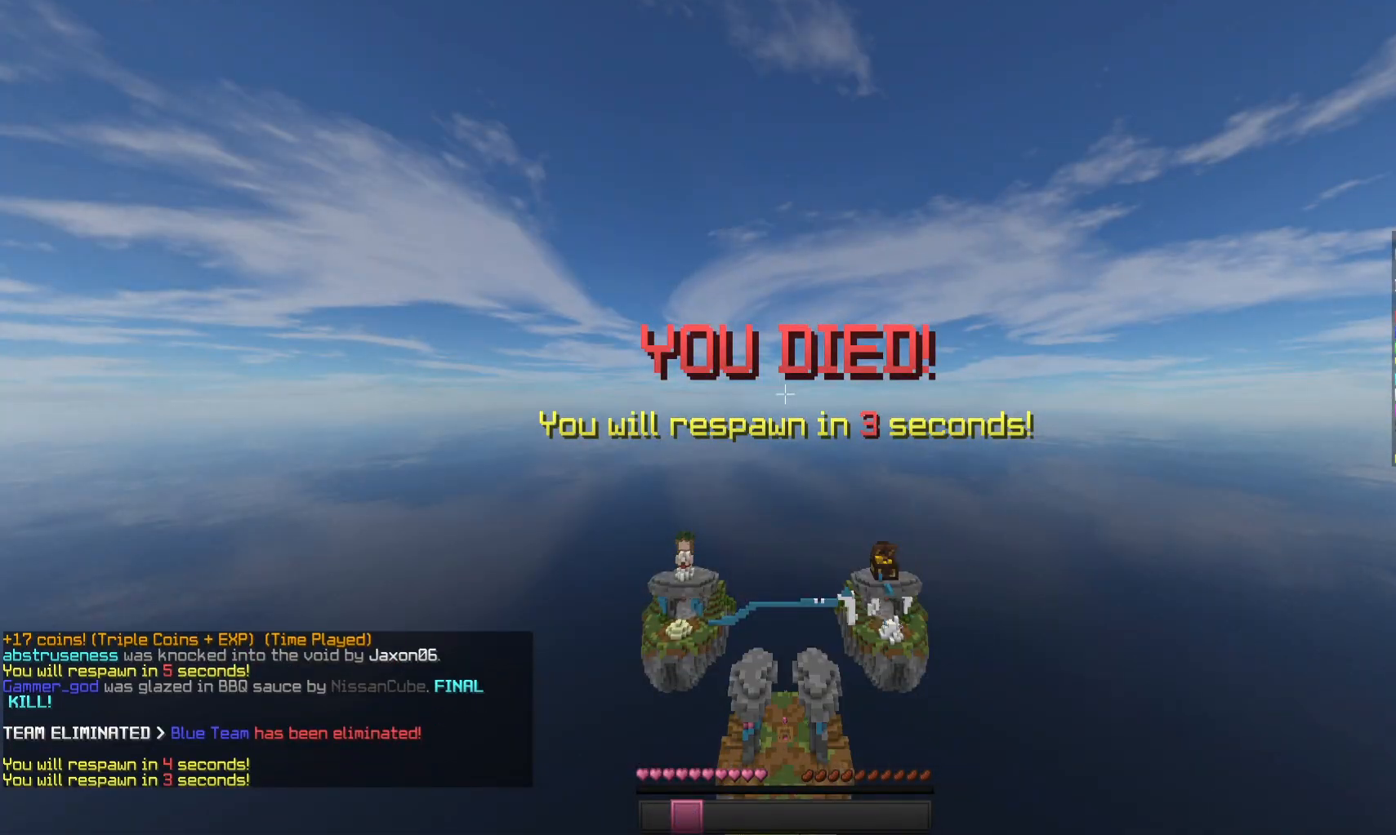
{"keys": [], "mouse": [], "events": []}
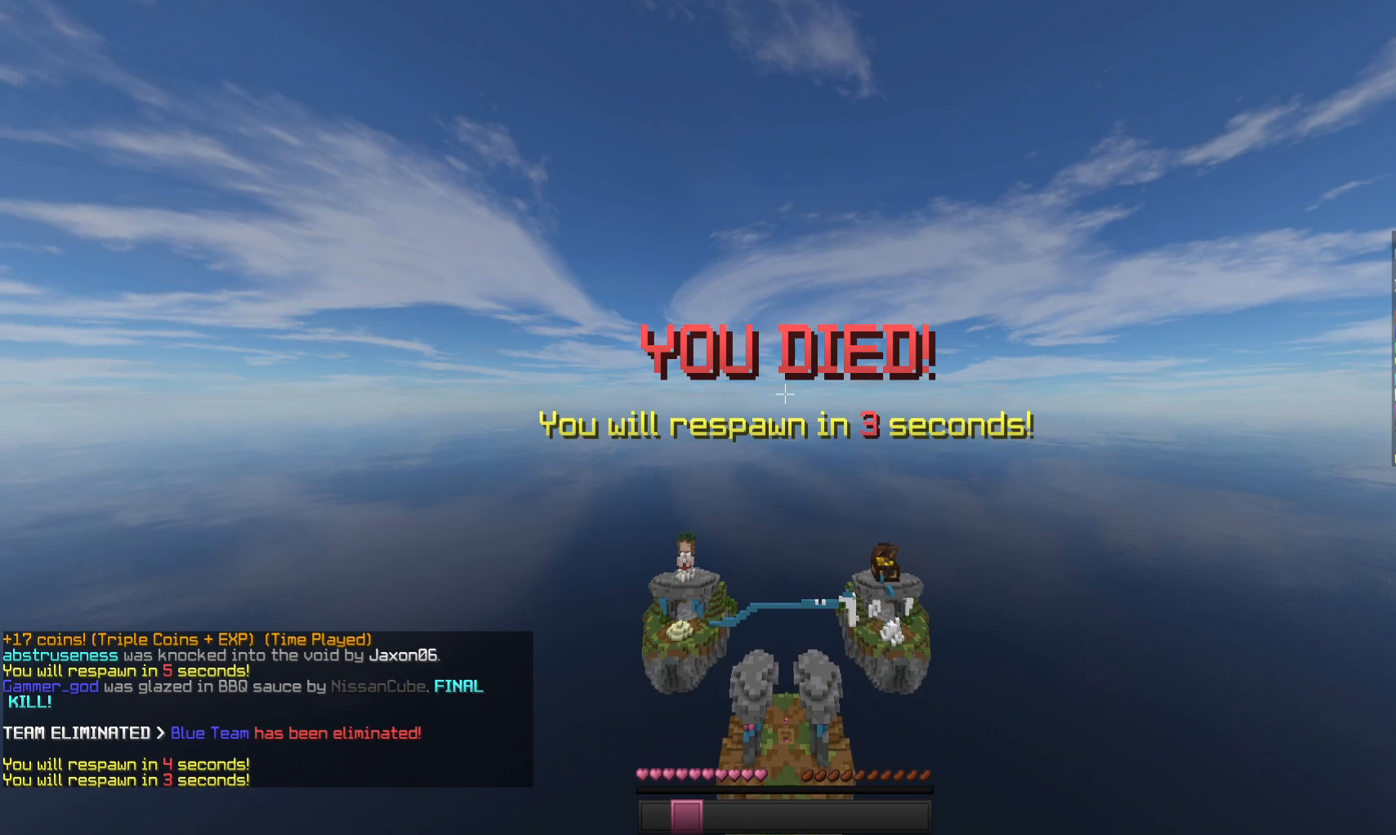
{"keys": [], "mouse": [], "events": []}
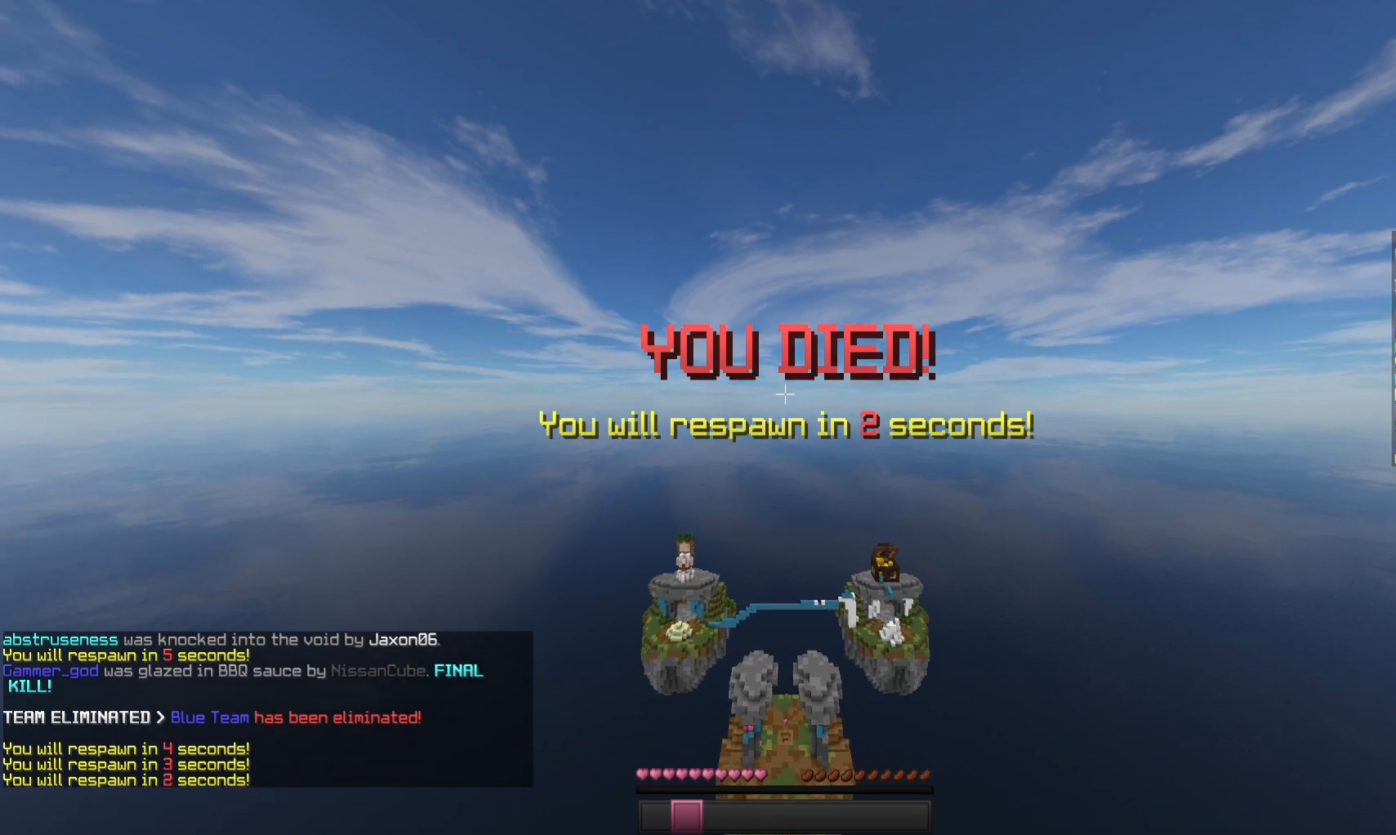
{"keys": [], "mouse": [], "events": []}
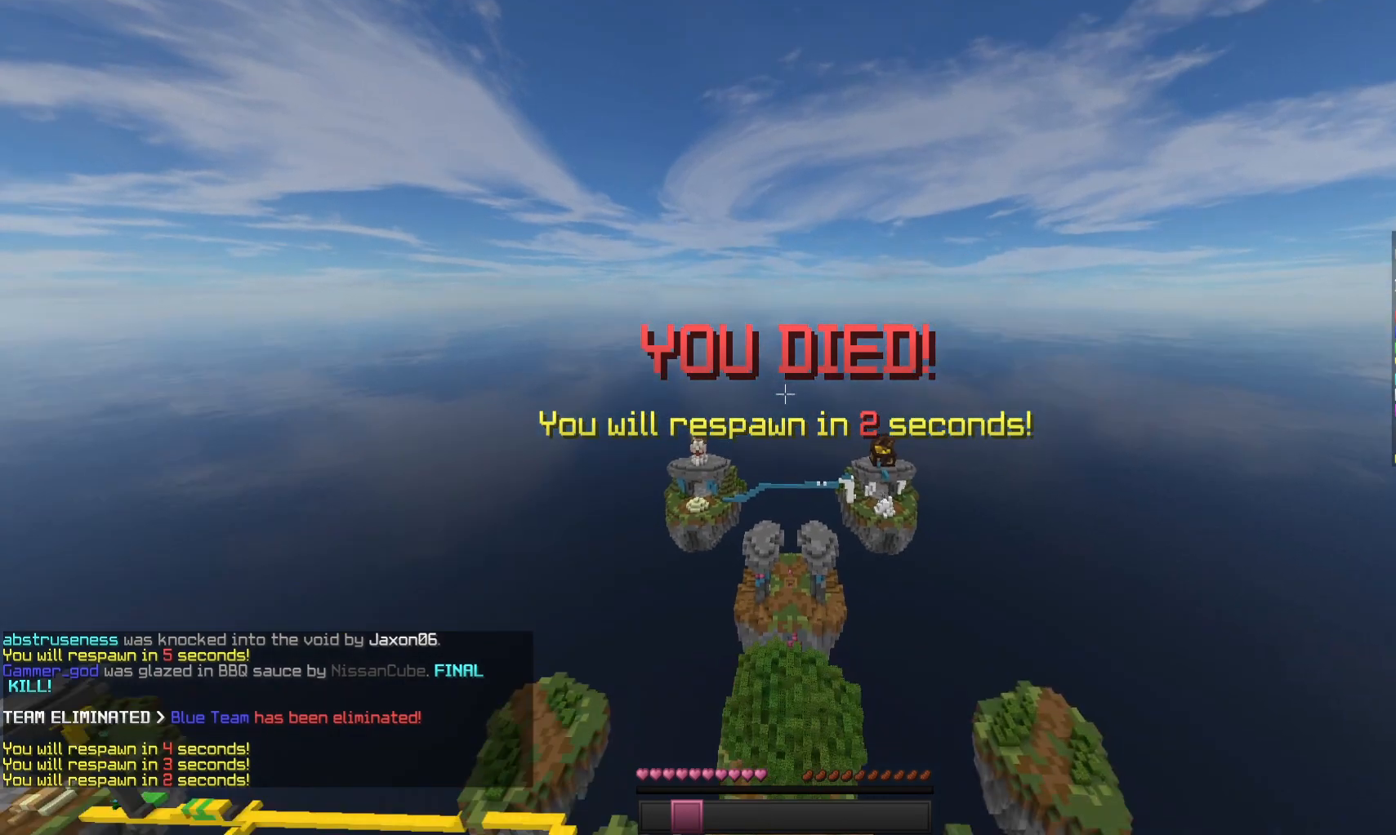
{"keys": [], "mouse": [], "events": []}
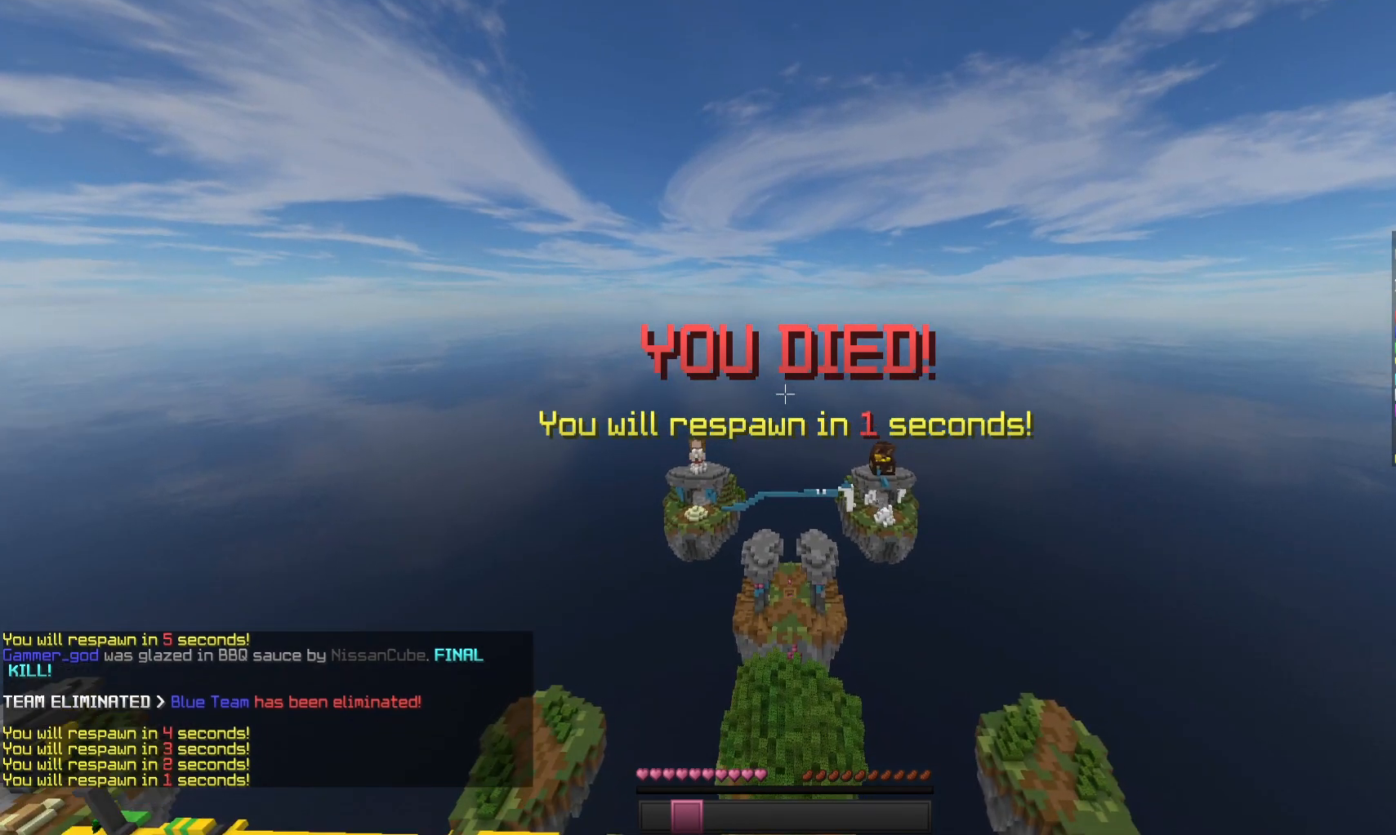
{"keys": [], "mouse": [], "events": []}
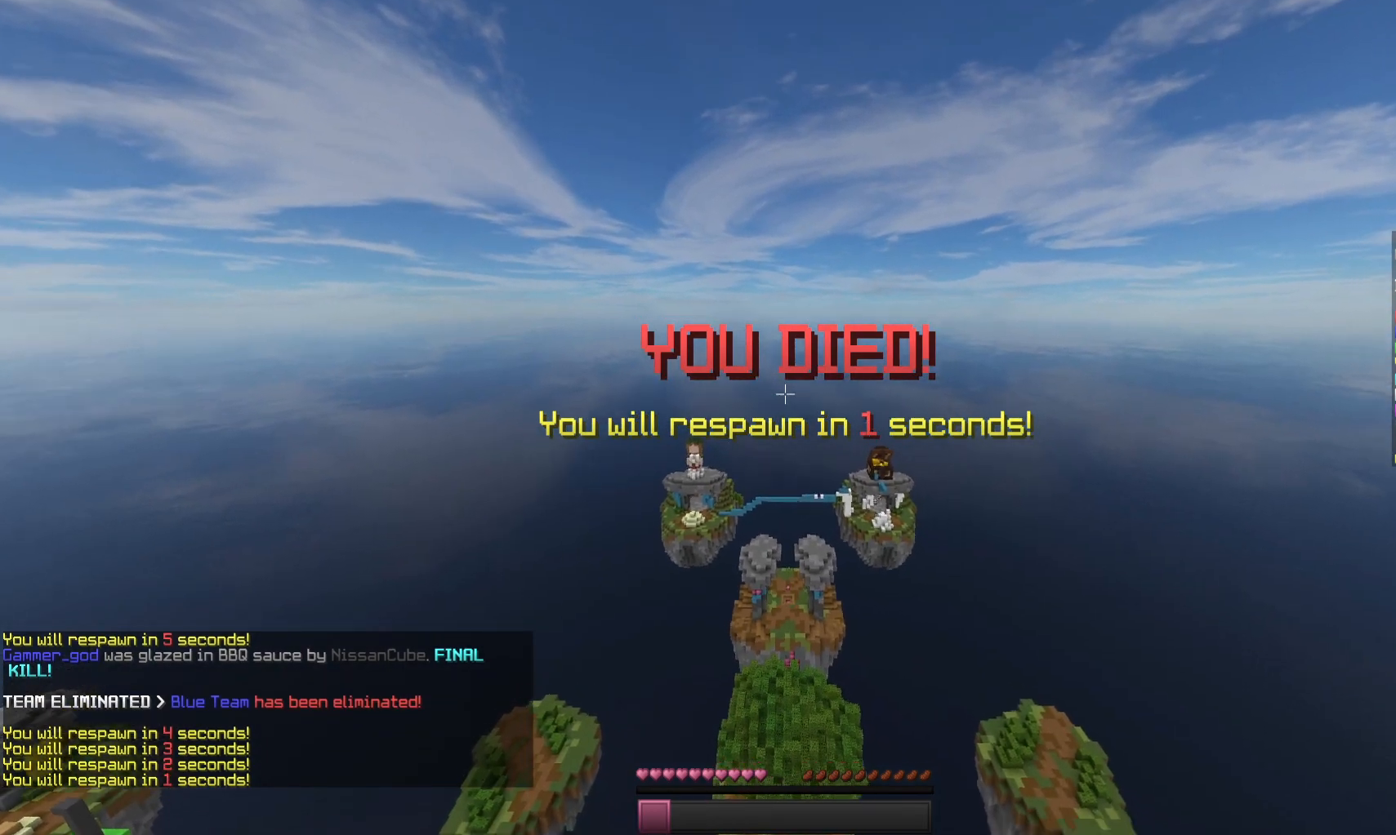
{"keys": ["d"], "mouse": [], "events": [[500, "d", "down"]]}
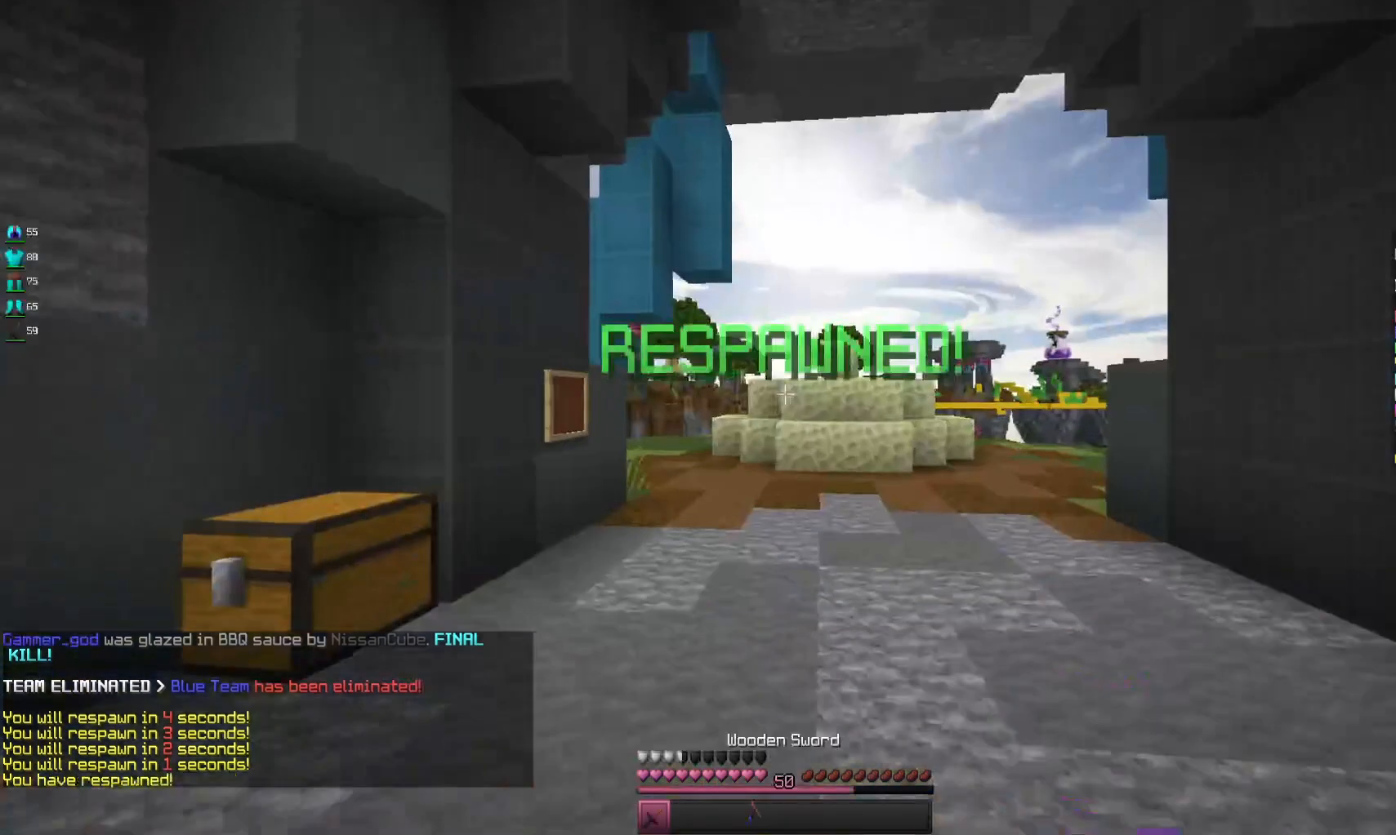
{"keys": ["d", "w"], "mouse": [], "events": [[200, "w", "down"]]}
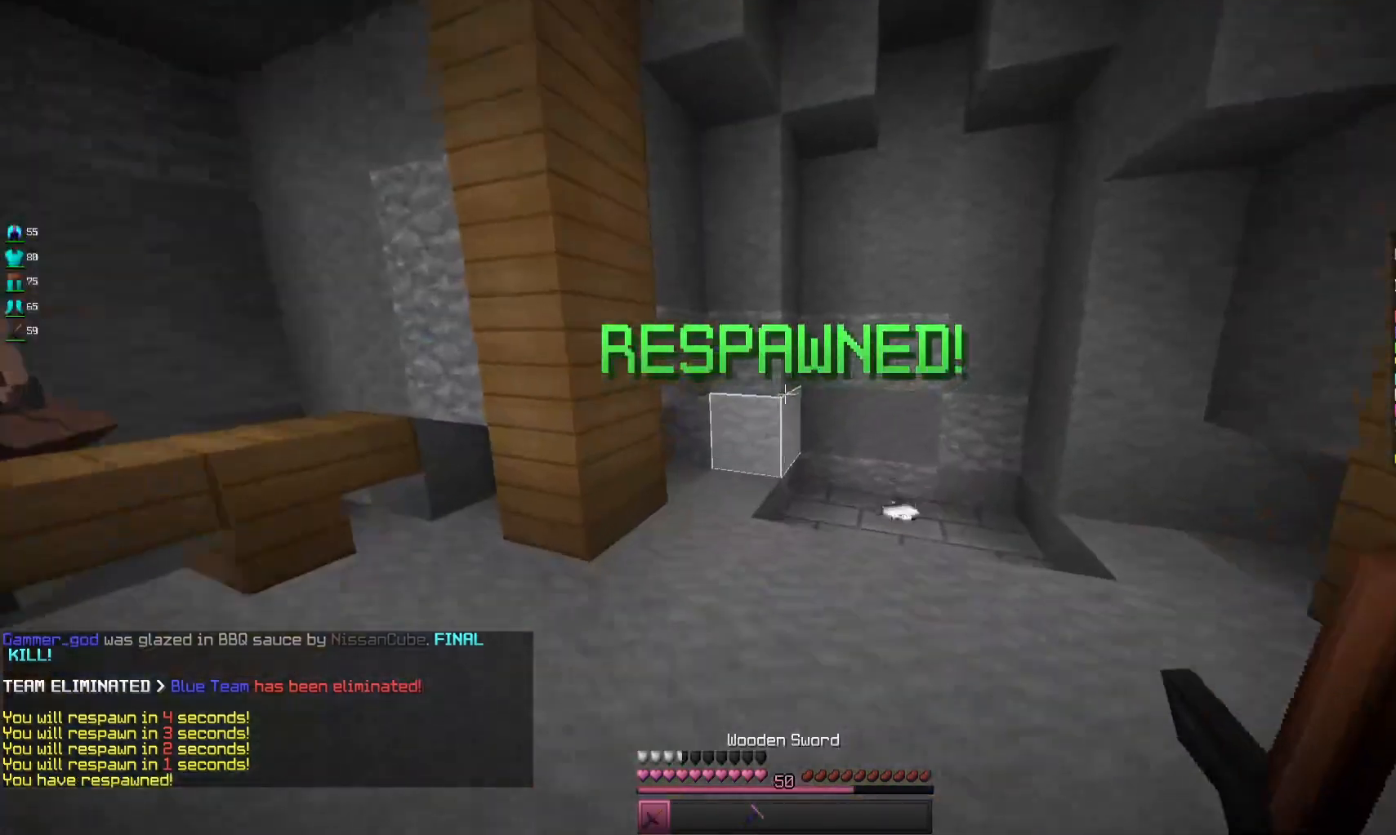
{"keys": ["w"], "mouse": [], "events": [[233, "d", "up"]]}
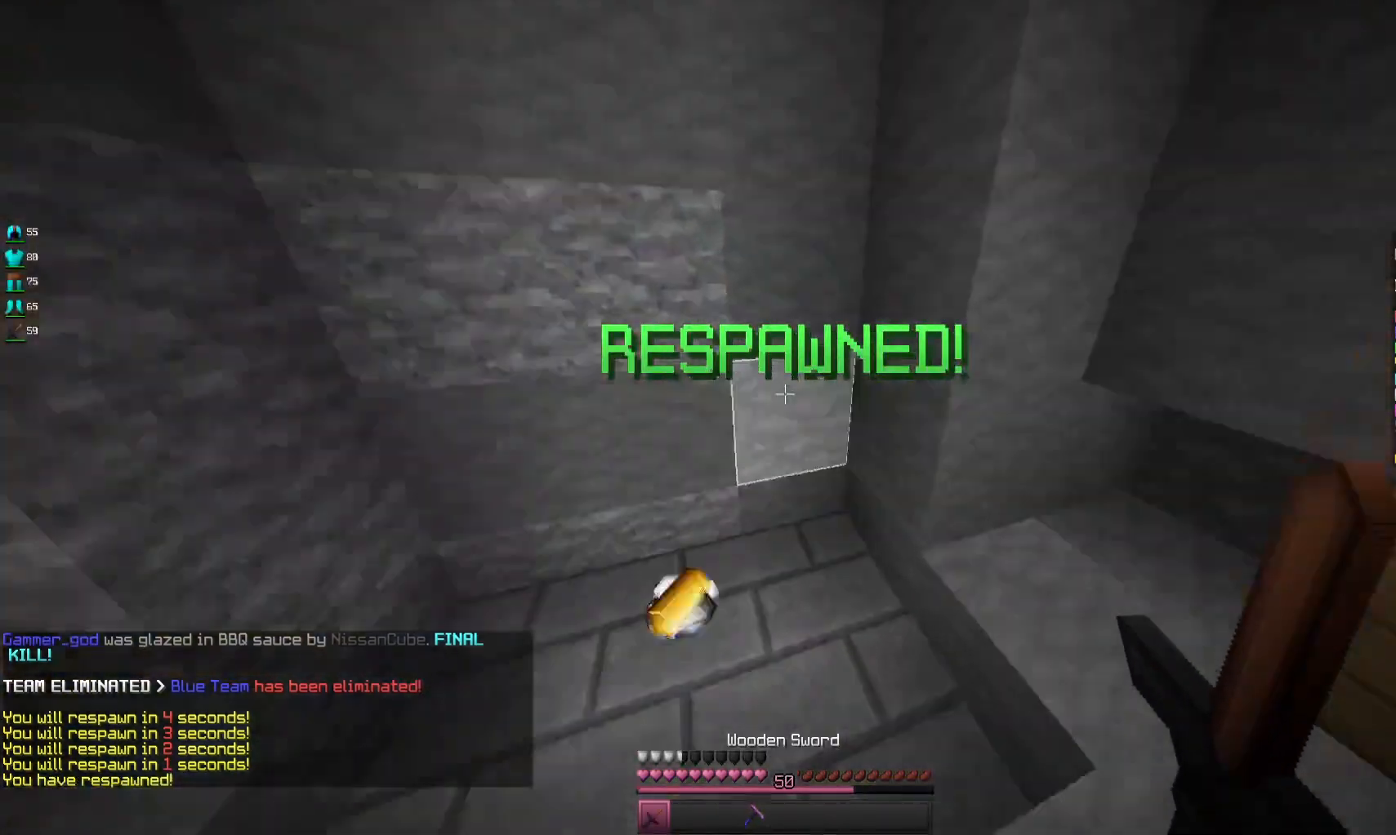
{"keys": ["d", "w"], "mouse": [], "events": [[167, "d", "down"]]}
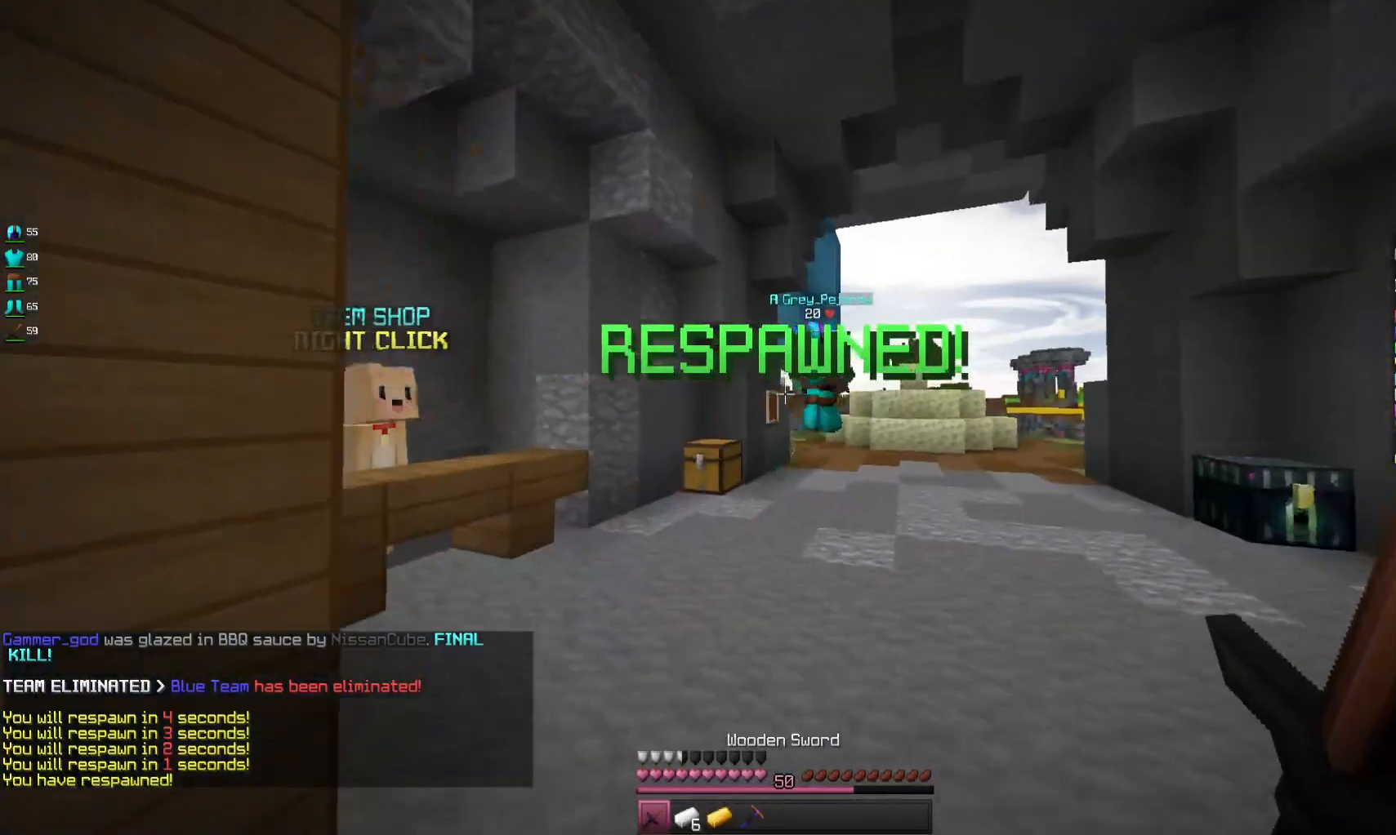
{"keys": ["w"], "mouse": [], "events": [[100, "d", "up"]]}
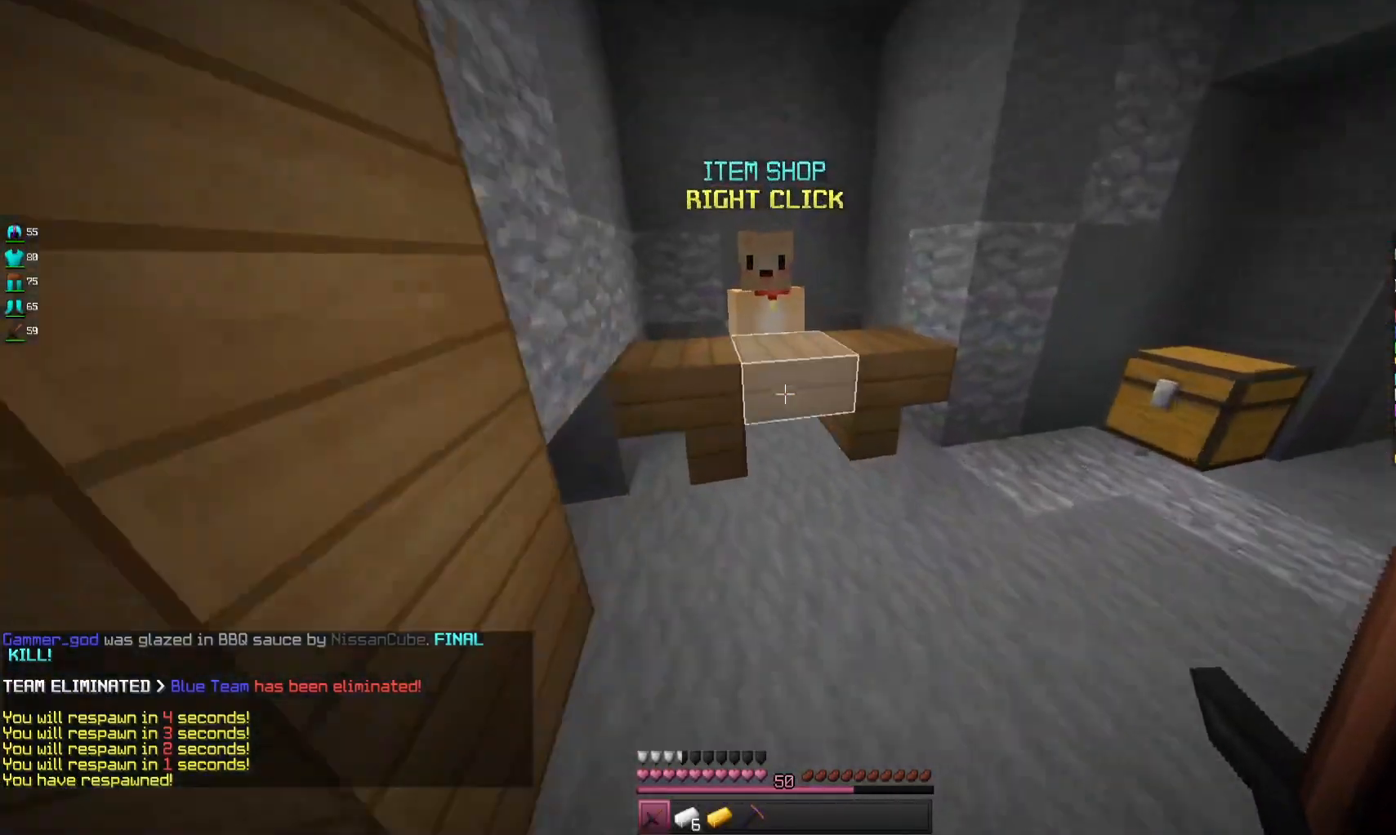
{"keys": [], "mouse": [], "events": [[300, "mouse_right", "down"], [400, "w", "up"], [467, "mouse_right", "up"]]}
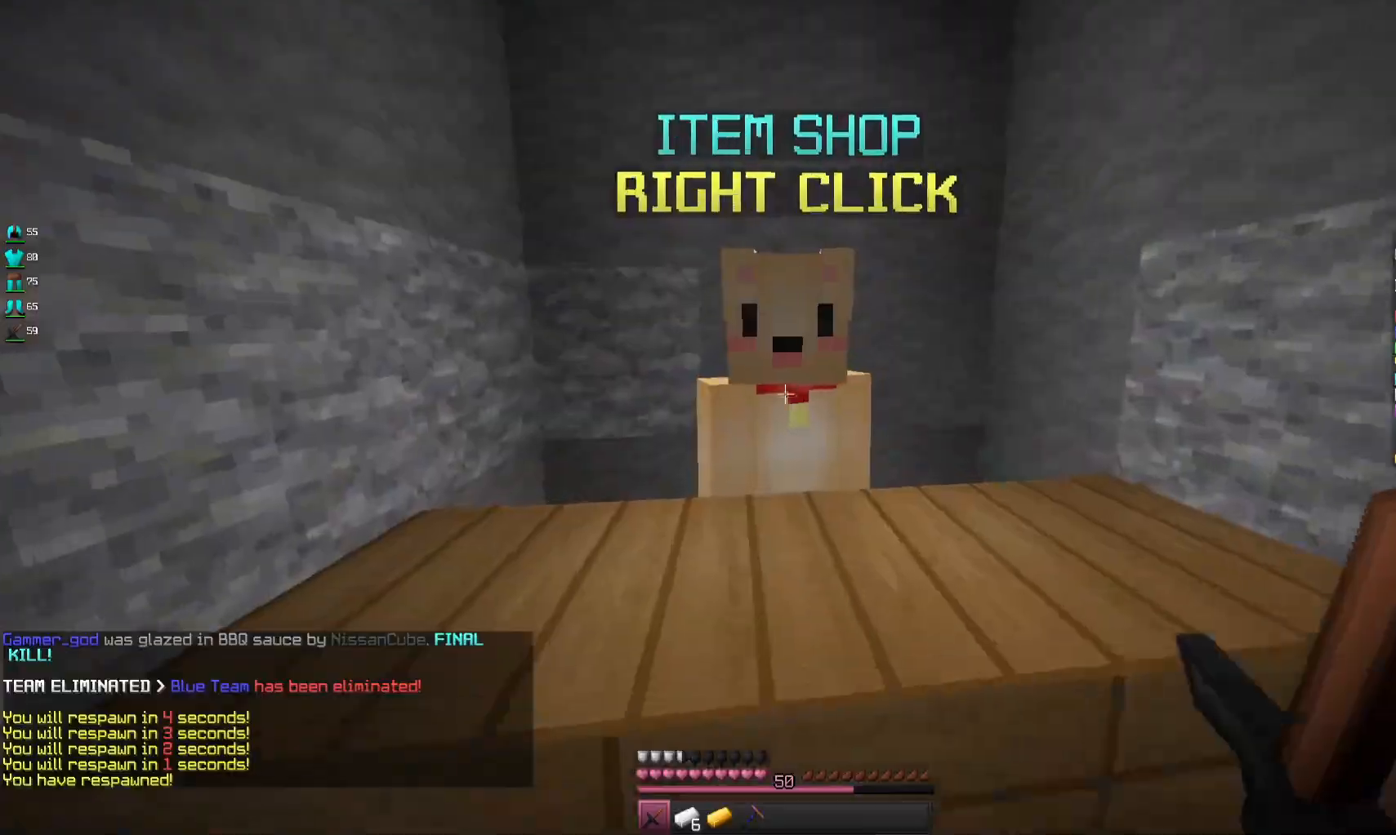
{"keys": [], "mouse": [], "events": []}
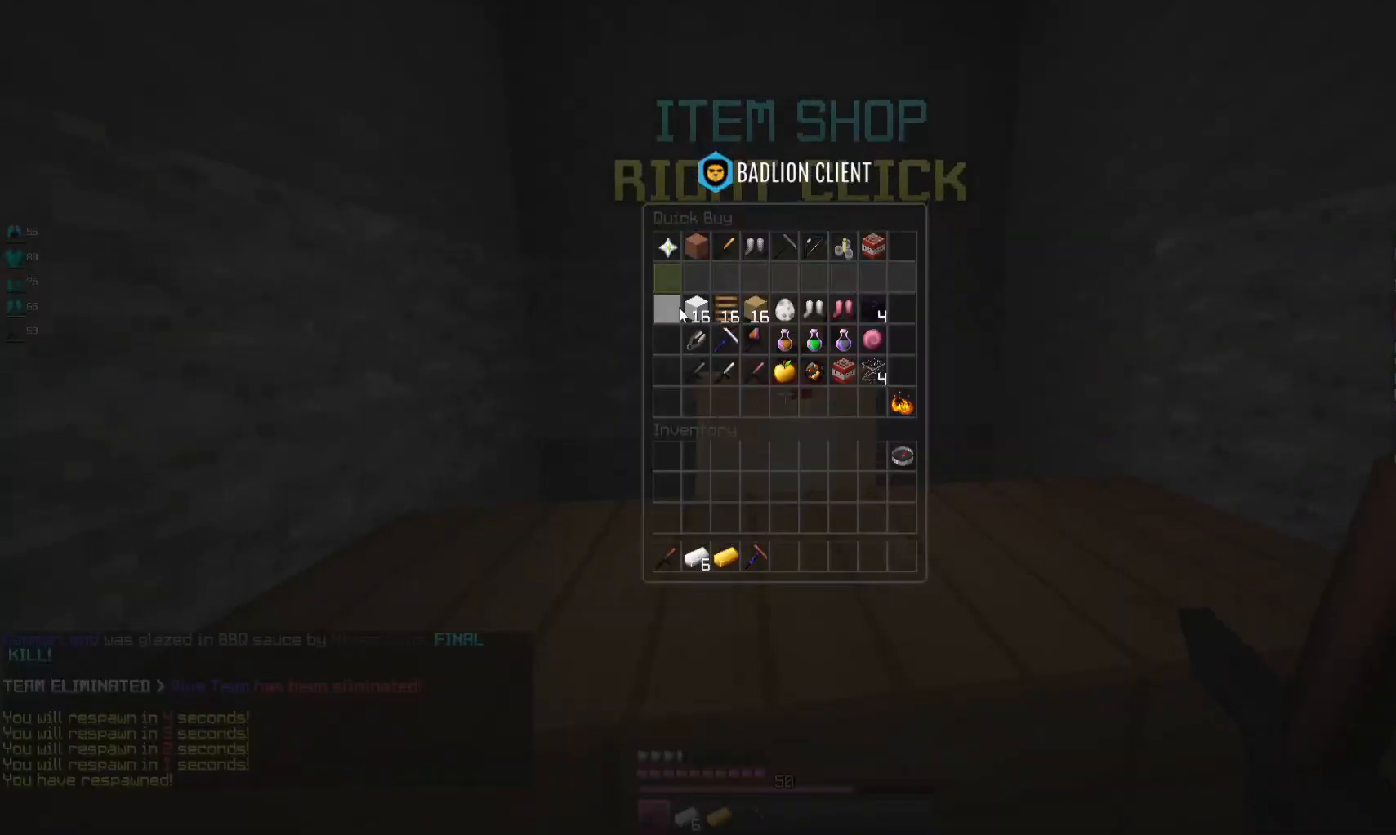
{"keys": [], "mouse": [], "events": []}
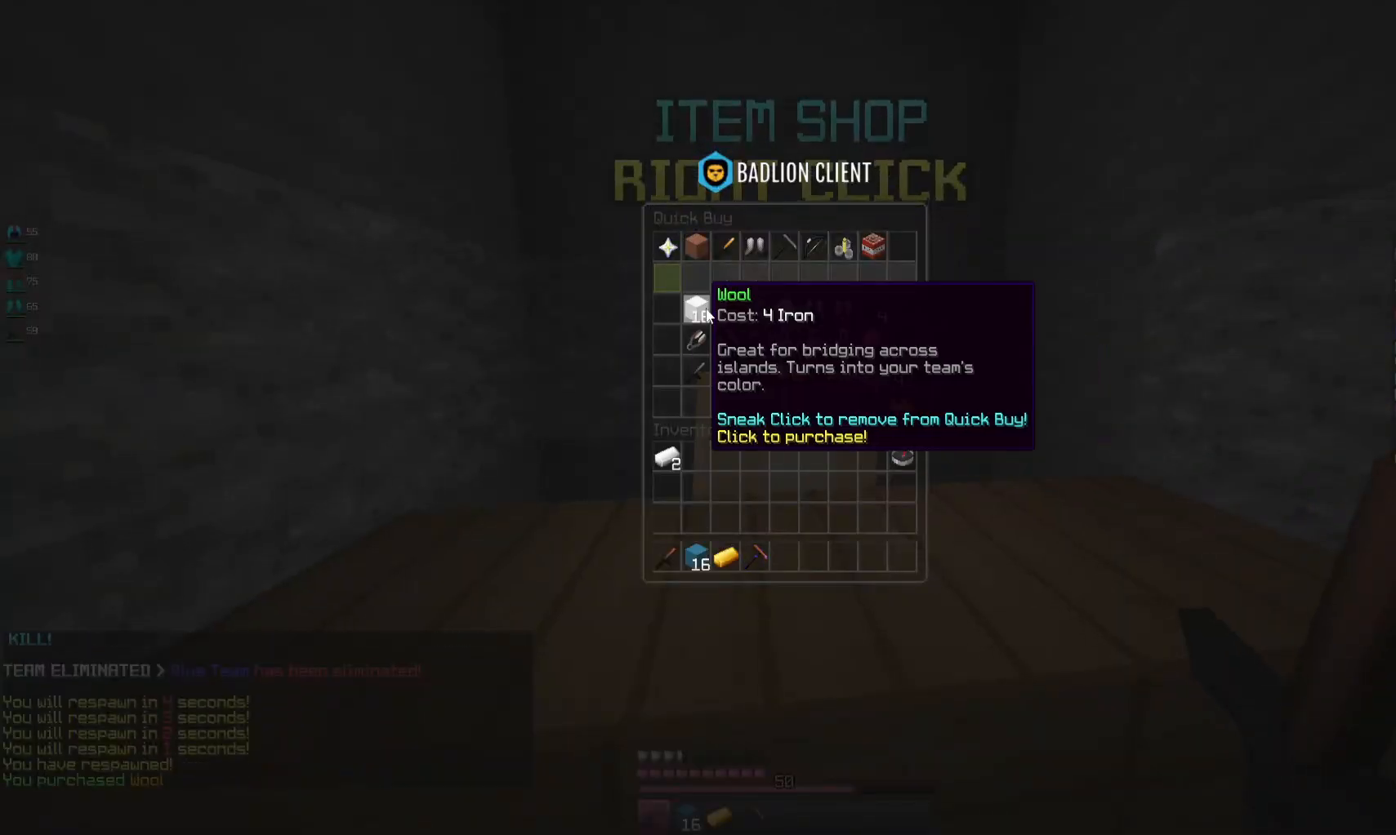
{"keys": ["w"], "mouse": ["right"], "events": [[200, "w", "down"], [300, "d", "down"], [467, "d", "up"], [500, "mouse_right", "down"]]}
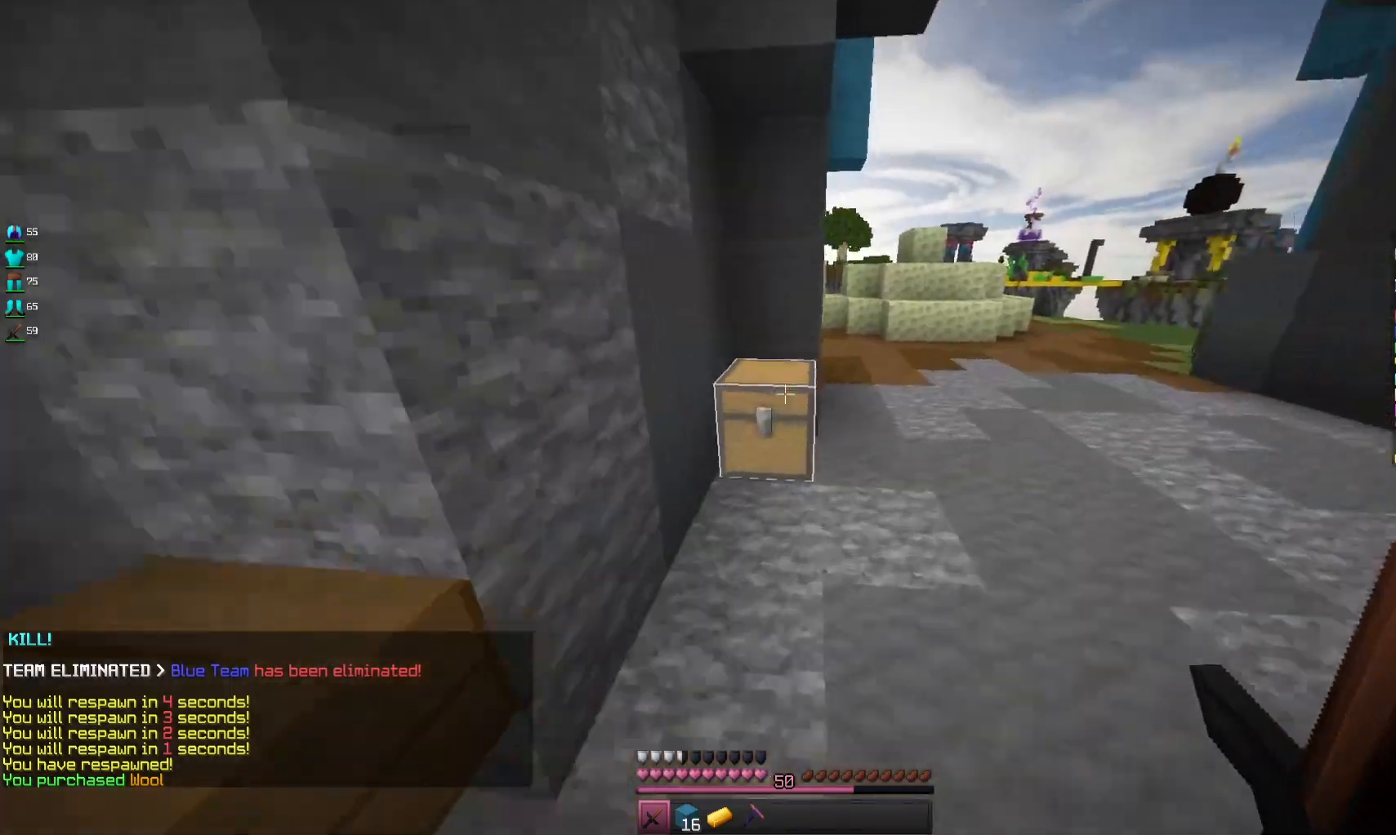
{"keys": [], "mouse": [], "events": [[67, "mouse_right", "up"], [100, "w", "up"]]}
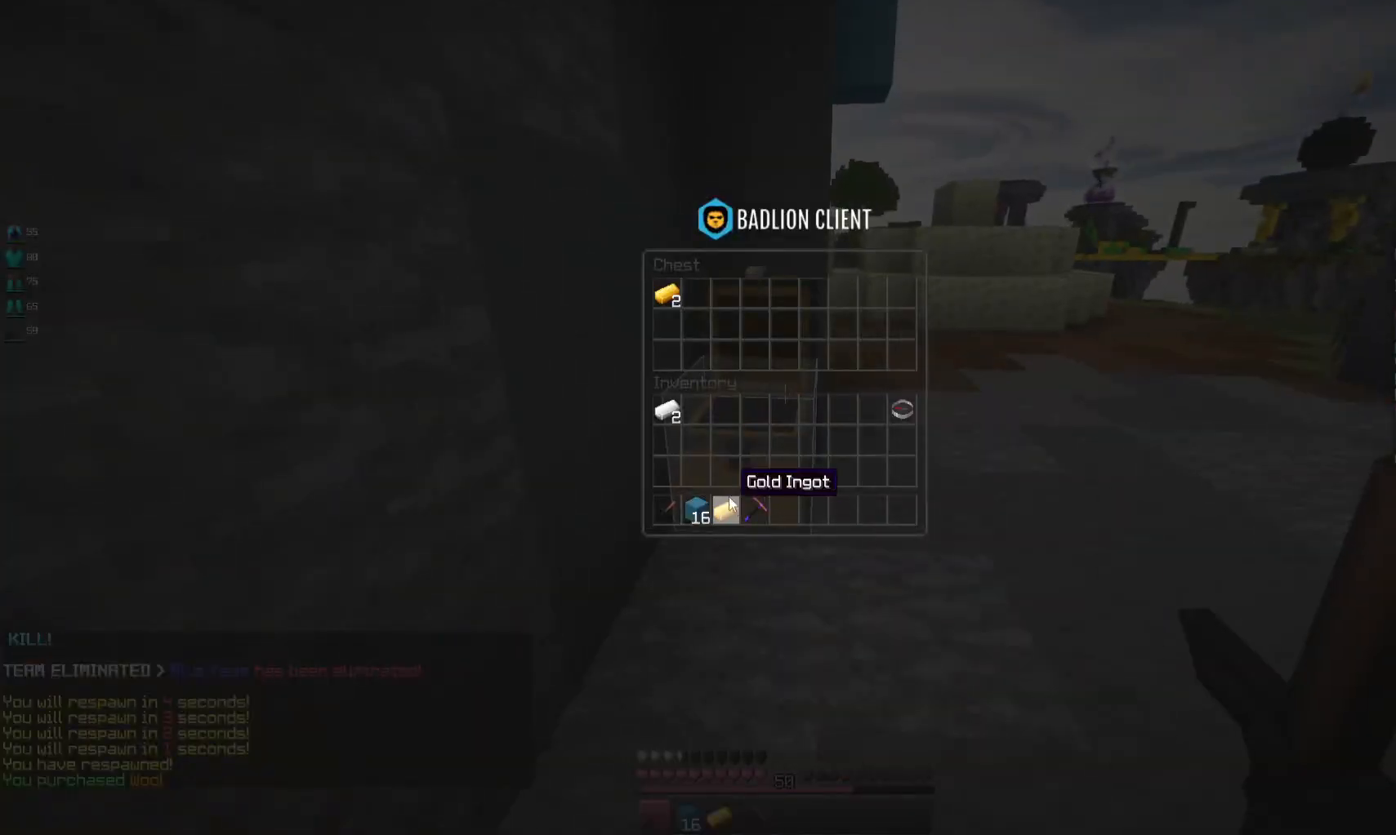
{"keys": [], "mouse": [], "events": []}
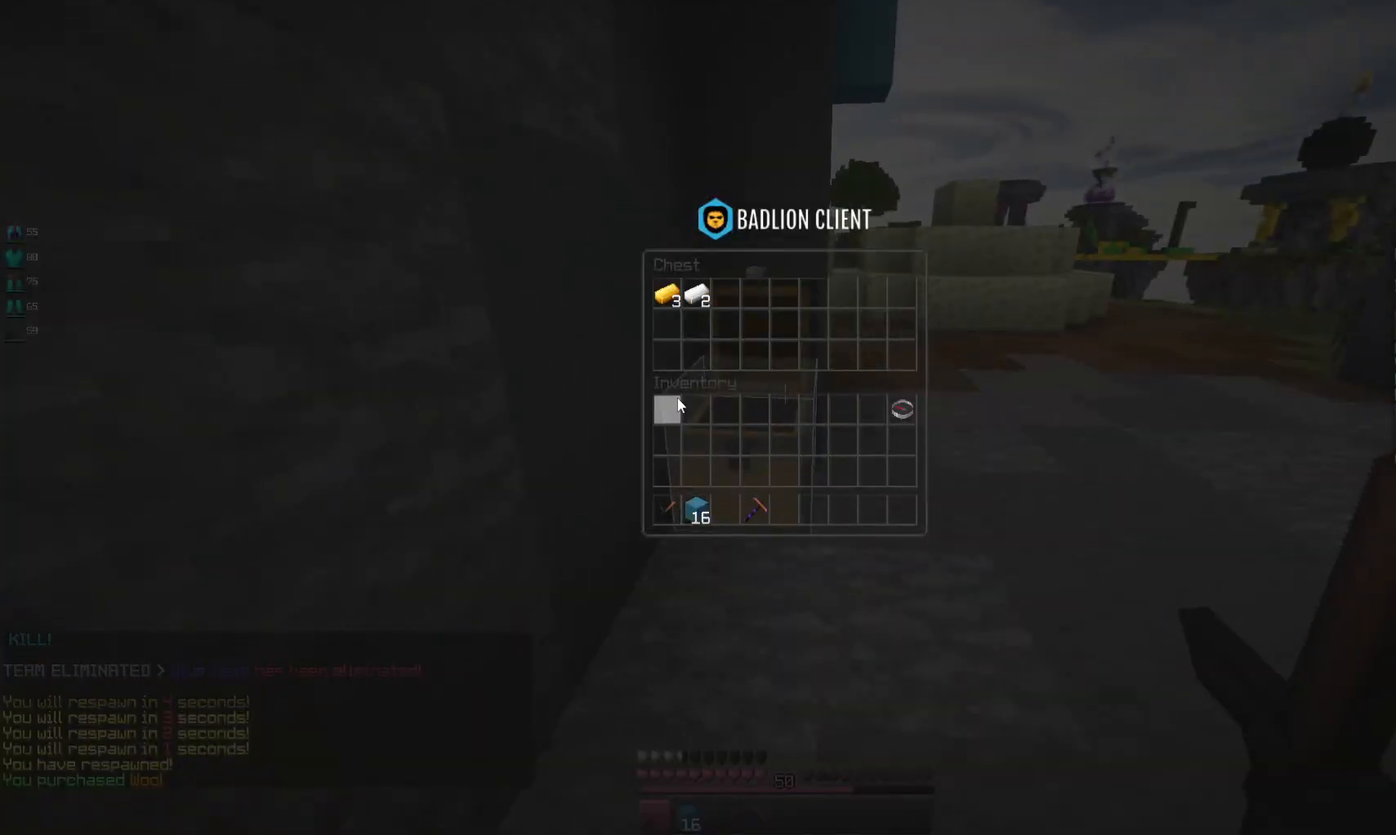
{"keys": ["d", "w"], "mouse": [], "events": [[267, "w", "down"], [400, "d", "down"]]}